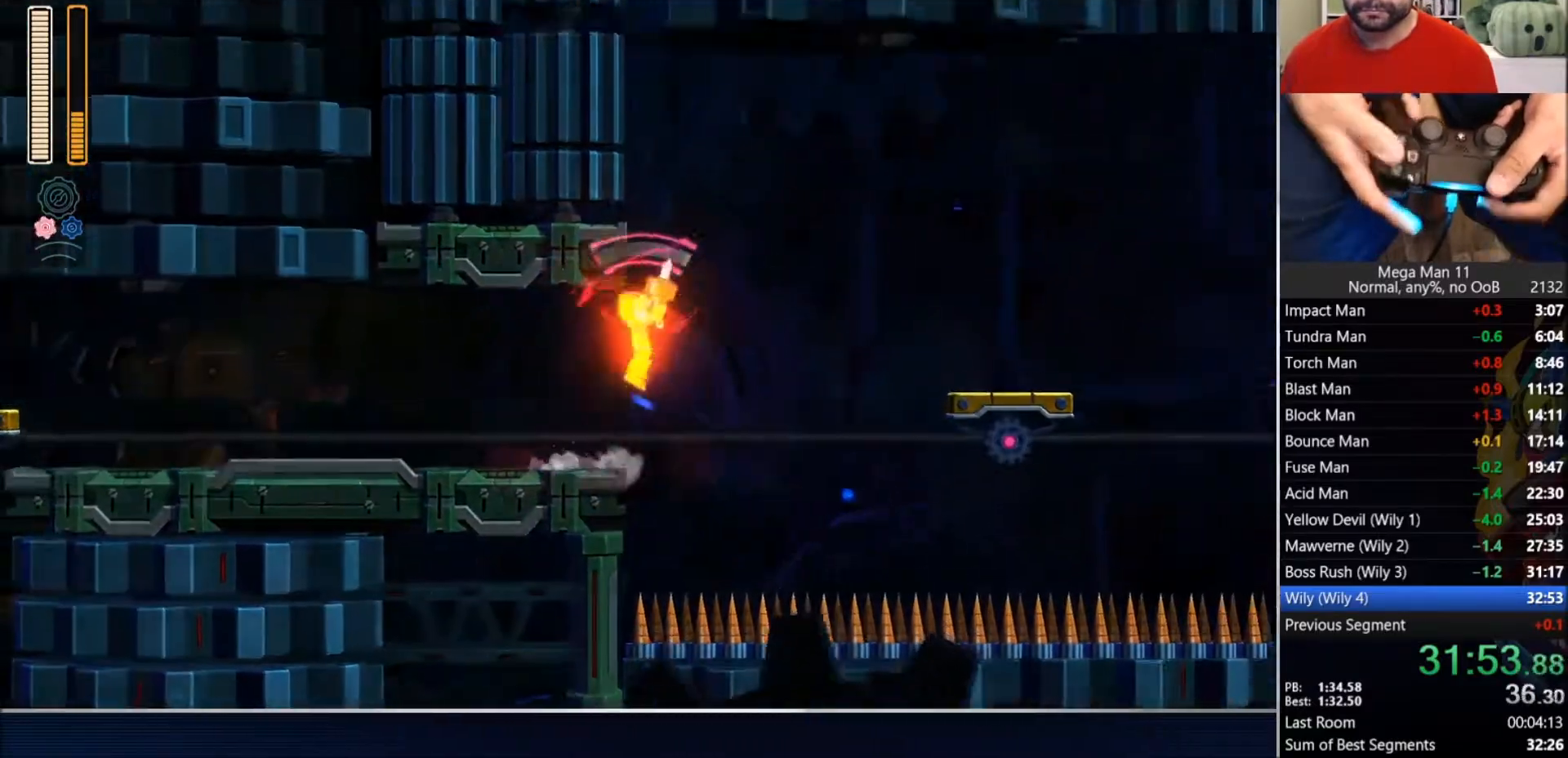
Gameplay with a controller (PlayStation layout); each line is a JSON object with the inputs held at the frame after it. "events" lists button and stick changes between this image and that frame as [ms after this image, input, new state], when the widget could be followed in between. Not read: L1 R1.
{"buttons": ["TRIANGLE", "DPAD_RIGHT"], "left_stick": "center", "right_stick": "center", "events": [[17, "TRIANGLE", "down"], [67, "CROSS", "up"], [117, "CIRCLE", "up"]]}
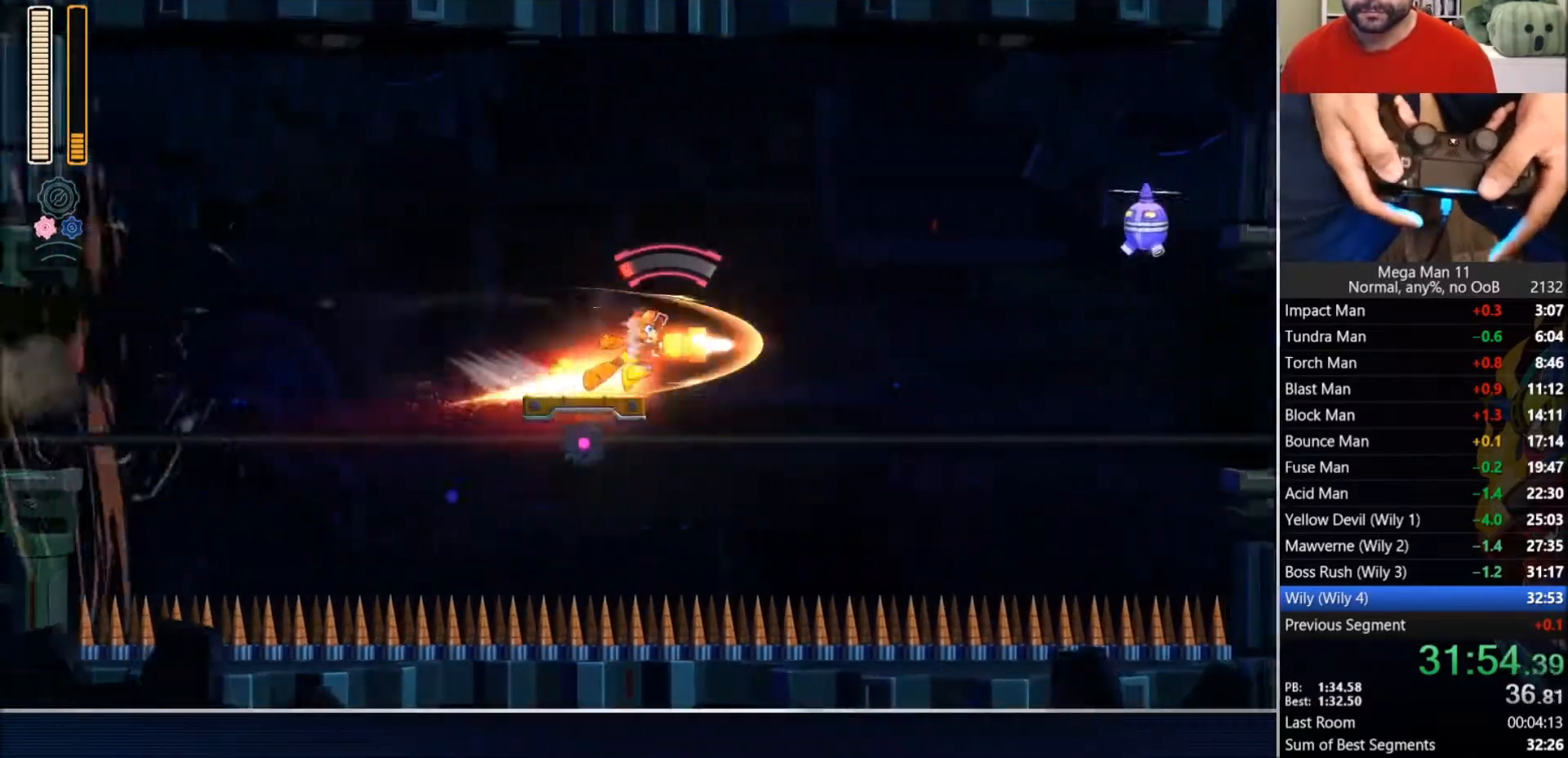
{"buttons": ["DPAD_RIGHT"], "left_stick": "center", "right_stick": "center", "events": [[417, "TRIANGLE", "up"]]}
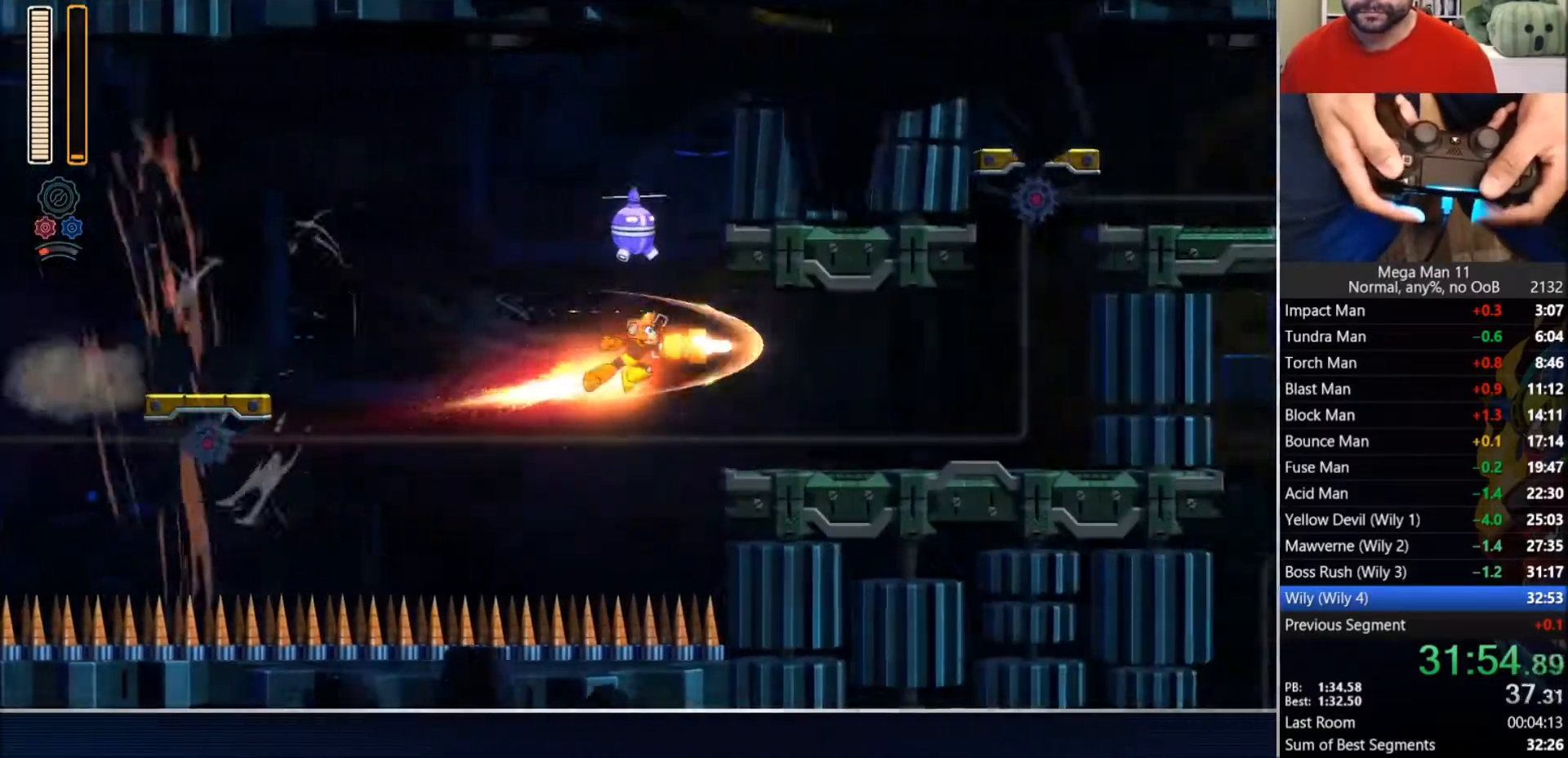
{"buttons": ["CIRCLE", "DPAD_RIGHT"], "left_stick": "center", "right_stick": "center", "events": [[283, "CIRCLE", "down"]]}
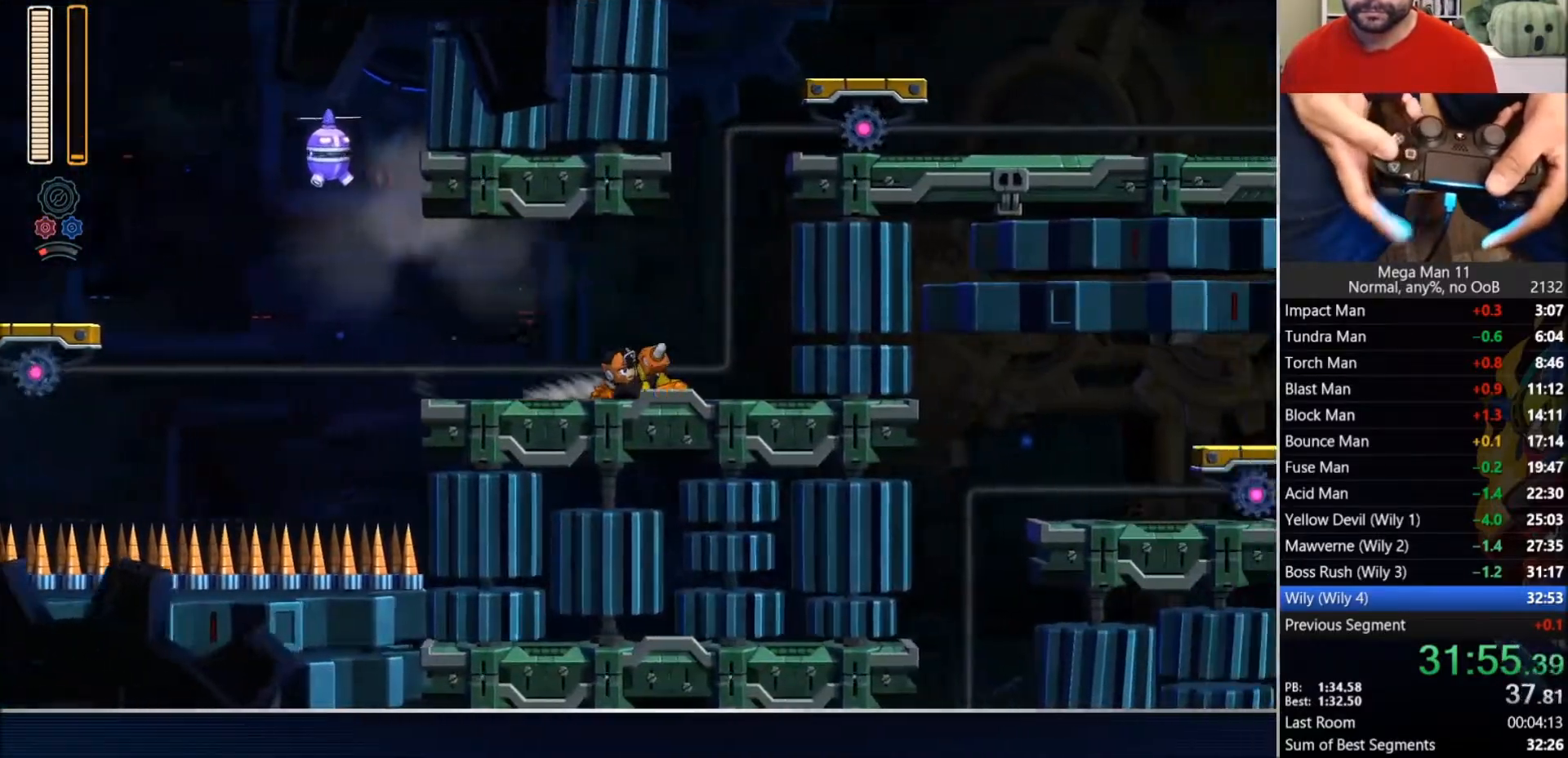
{"buttons": ["DPAD_RIGHT"], "left_stick": "center", "right_stick": "center", "events": [[83, "R2", "down"], [100, "CROSS", "down"], [183, "CIRCLE", "up"], [183, "CROSS", "up"], [183, "DPAD_RIGHT", "up"], [183, "R2", "up"], [450, "DPAD_RIGHT", "down"]]}
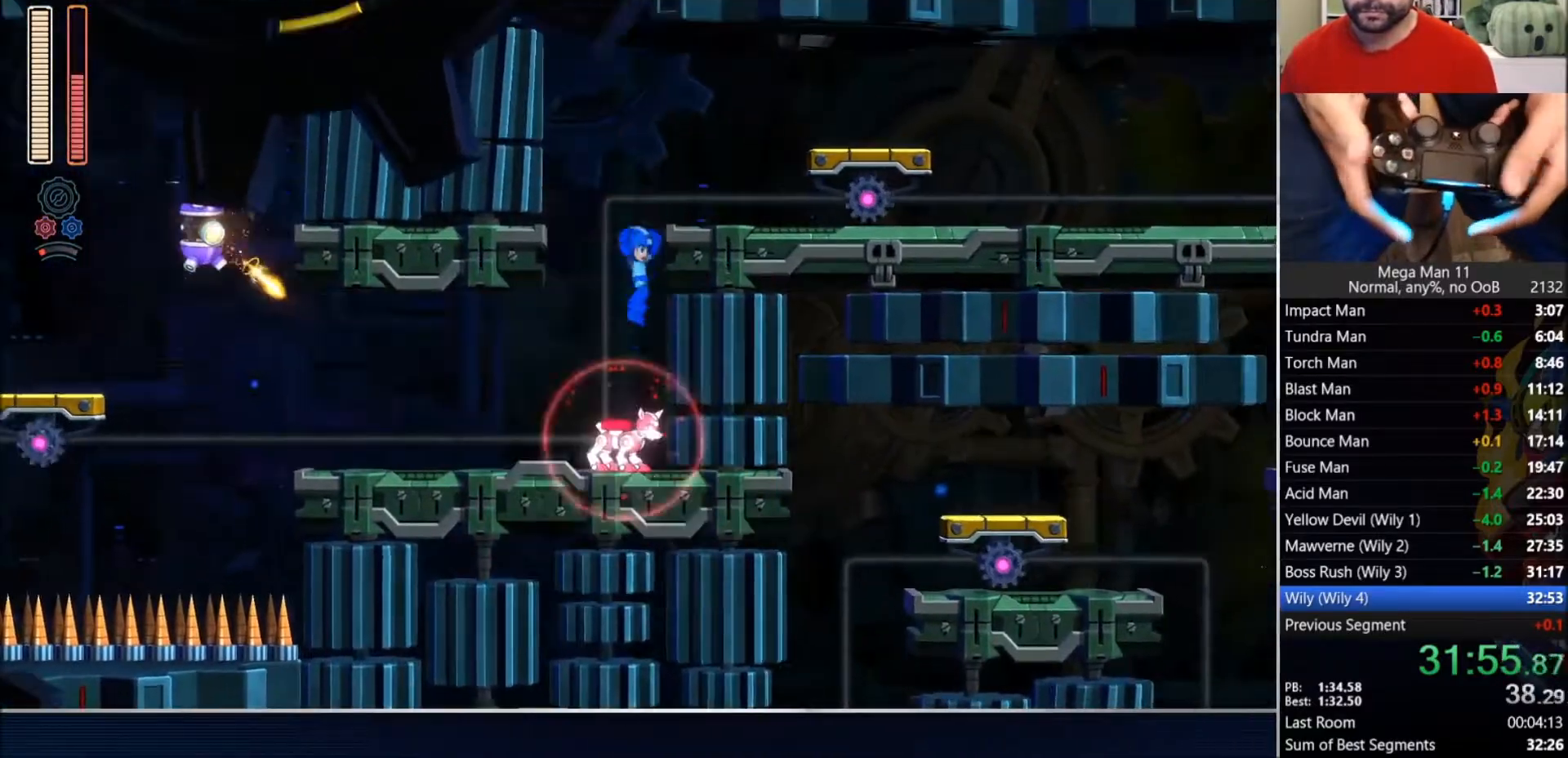
{"buttons": ["CIRCLE", "DPAD_RIGHT"], "left_stick": "center", "right_stick": "center", "events": [[400, "CIRCLE", "down"]]}
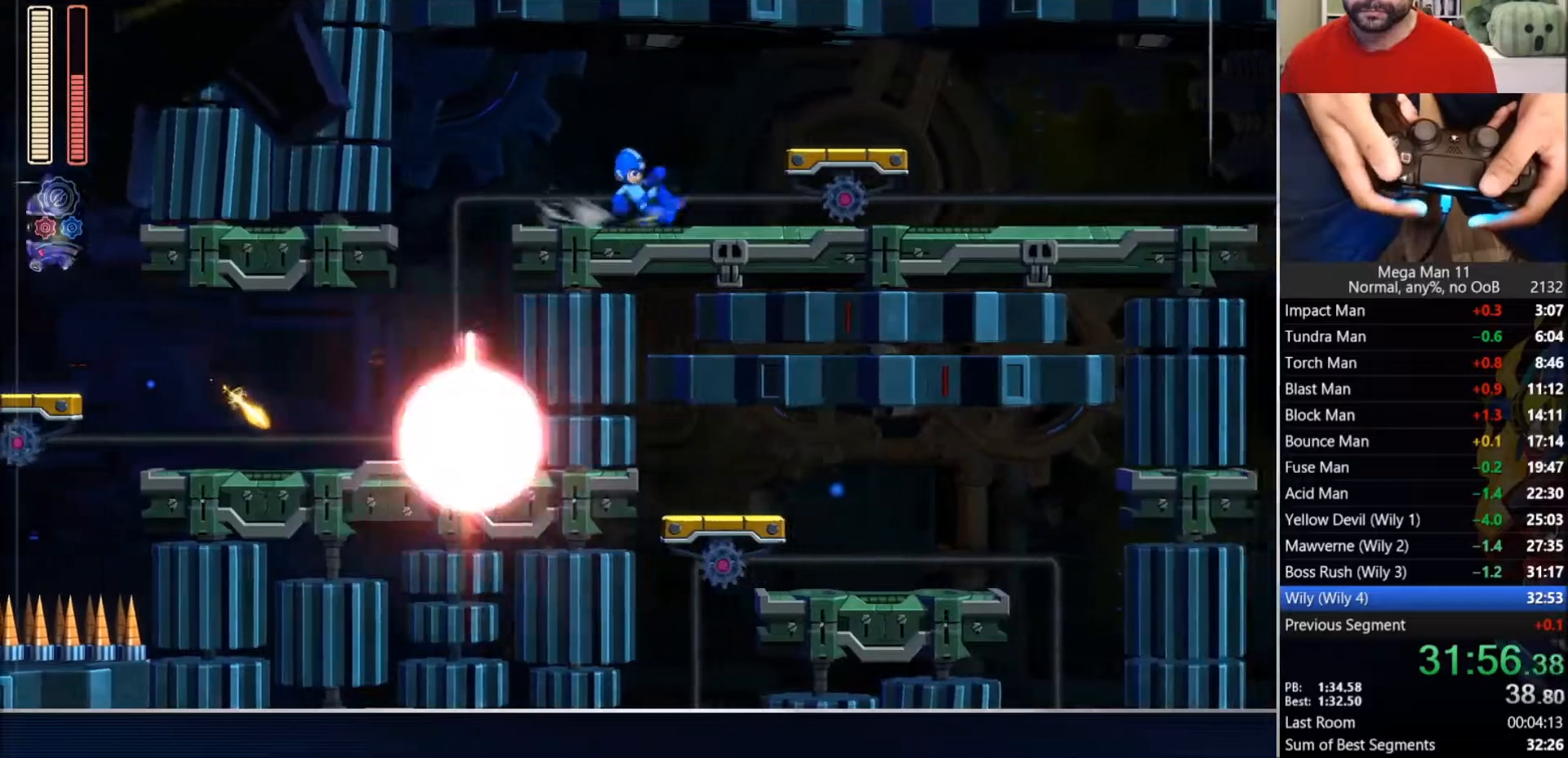
{"buttons": ["CIRCLE", "DPAD_RIGHT"], "left_stick": "center", "right_stick": "center", "events": [[167, "CIRCLE", "up"], [300, "CIRCLE", "down"]]}
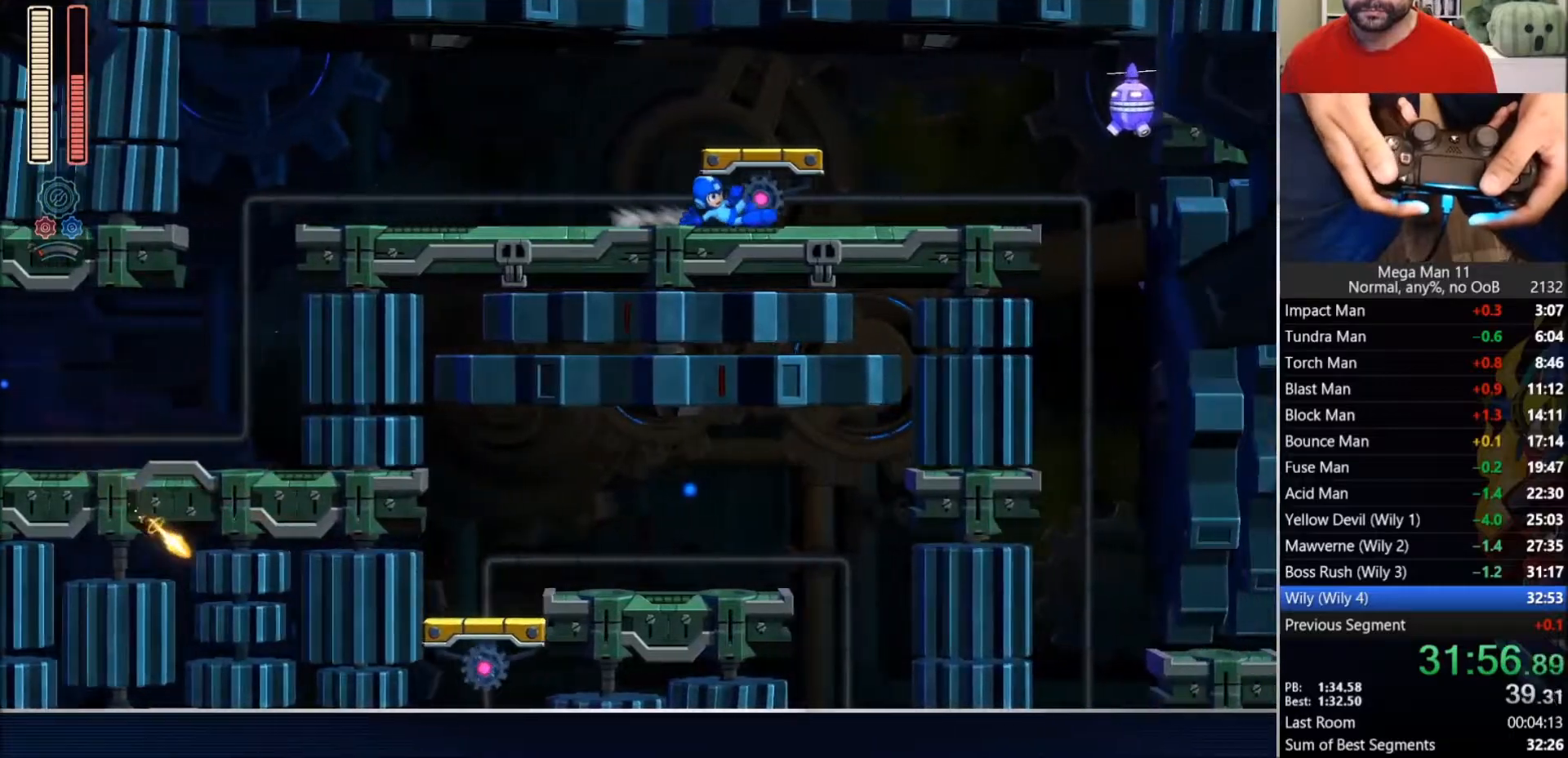
{"buttons": ["CIRCLE", "DPAD_RIGHT"], "left_stick": "center", "right_stick": "center", "events": [[83, "CIRCLE", "up"], [200, "CIRCLE", "down"]]}
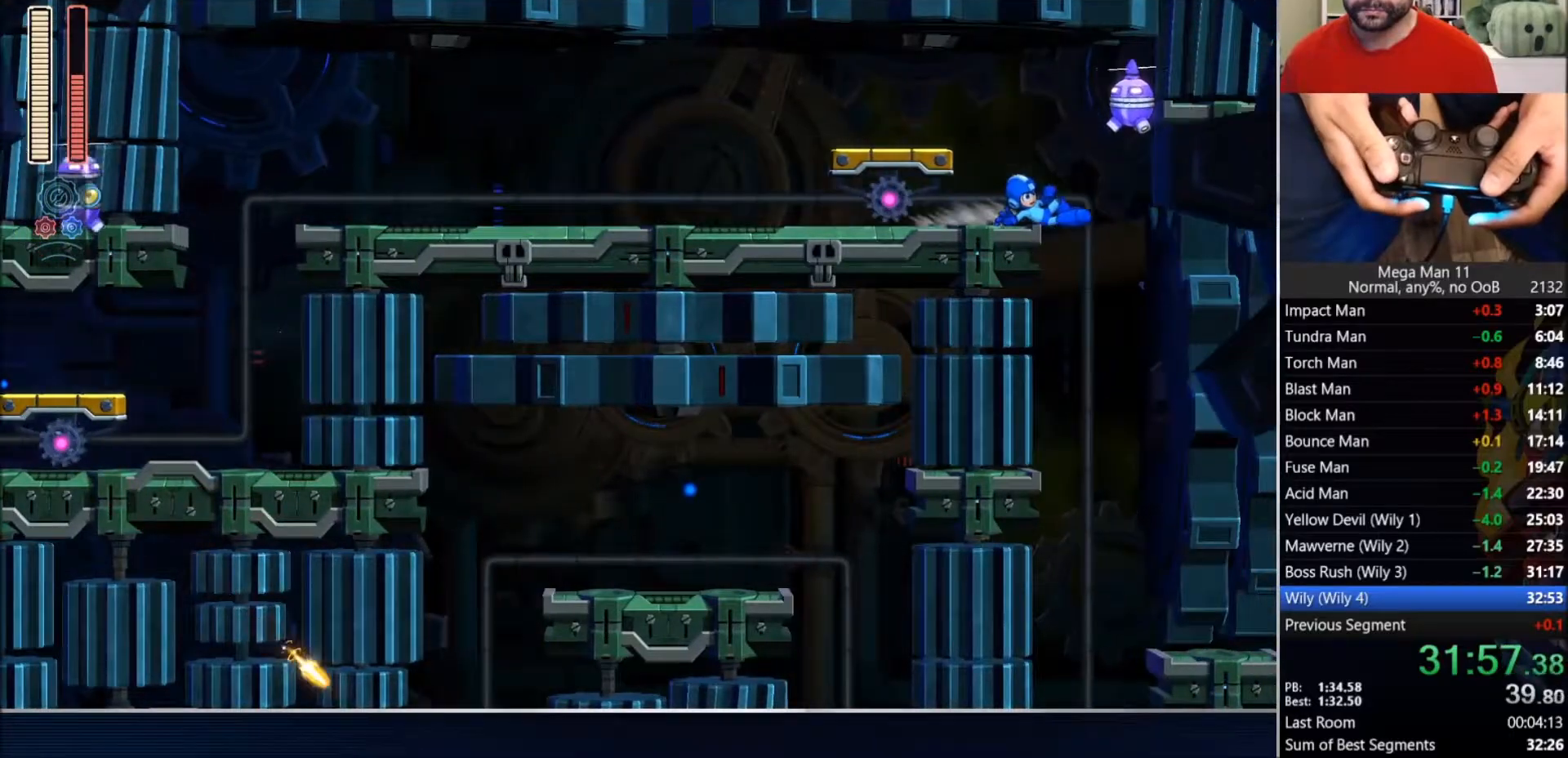
{"buttons": ["DPAD_LEFT"], "left_stick": "center", "right_stick": "center", "events": [[50, "CIRCLE", "up"], [50, "DPAD_RIGHT", "up"], [83, "DPAD_LEFT", "down"]]}
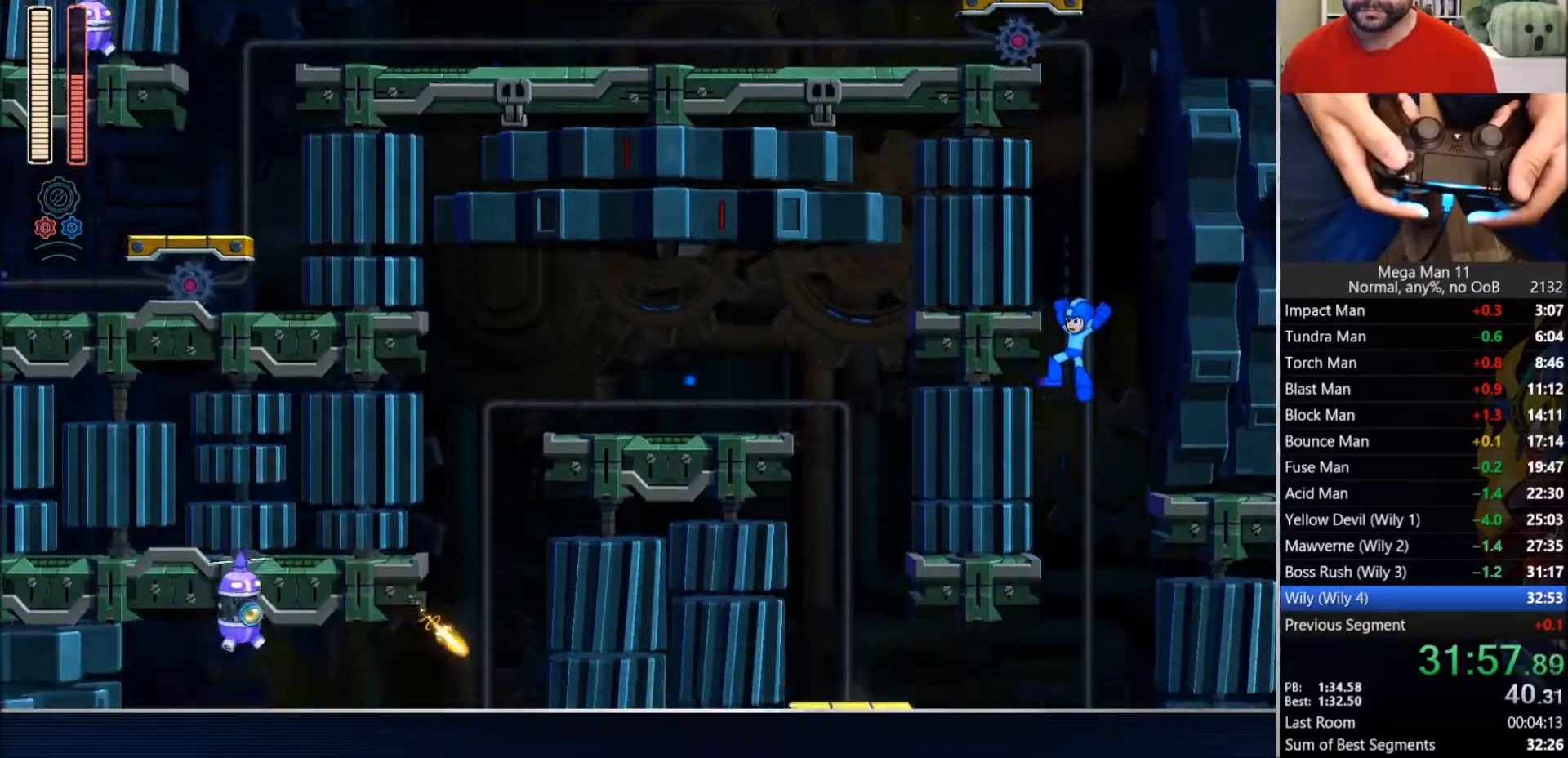
{"buttons": ["CIRCLE", "DPAD_LEFT"], "left_stick": "center", "right_stick": "center", "events": [[367, "CIRCLE", "down"]]}
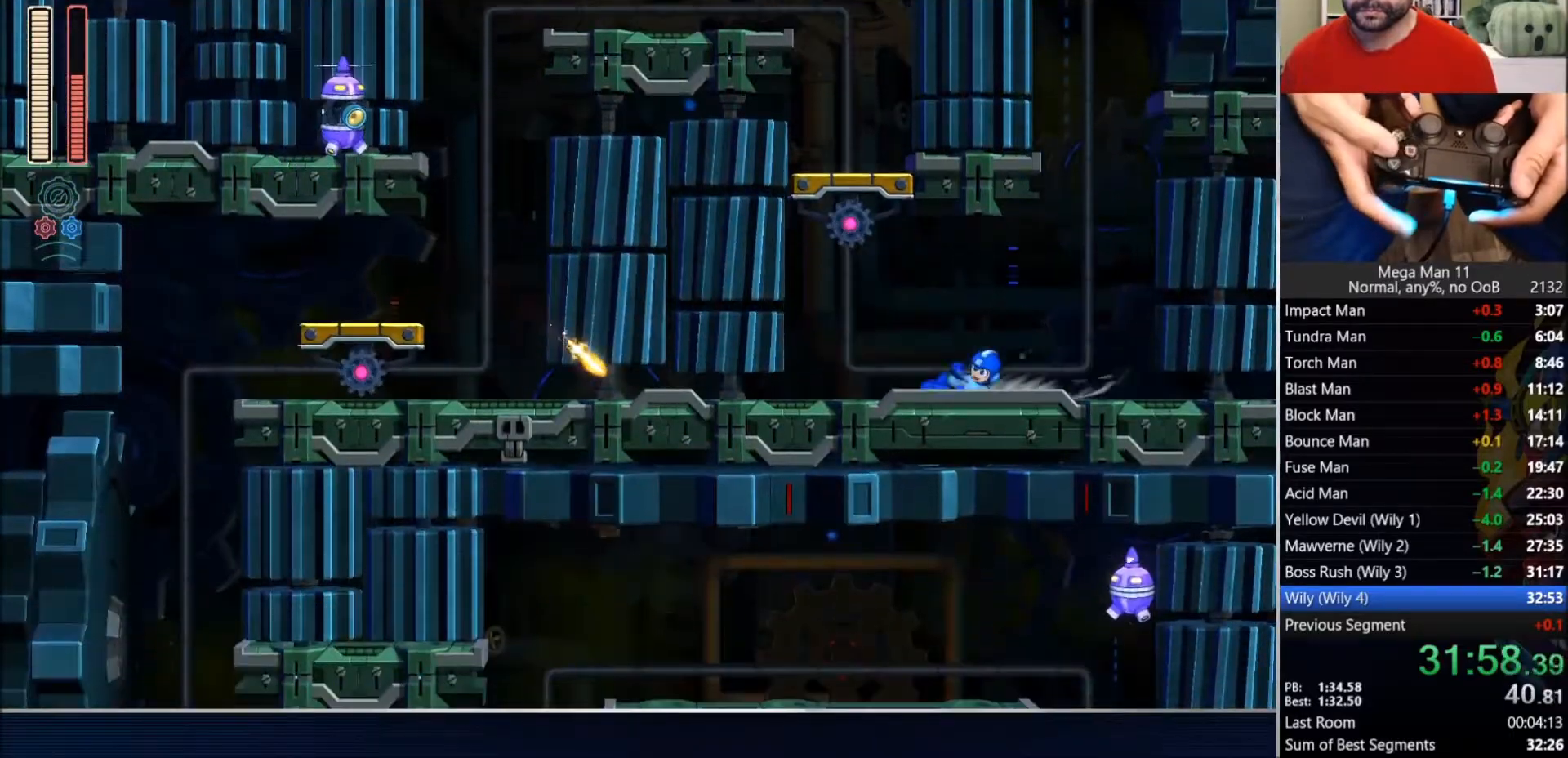
{"buttons": [], "left_stick": "center", "right_stick": "center", "events": [[117, "R2", "down"], [133, "CROSS", "down"], [200, "DPAD_LEFT", "up"], [233, "CROSS", "up"], [233, "R2", "up"], [250, "CIRCLE", "up"]]}
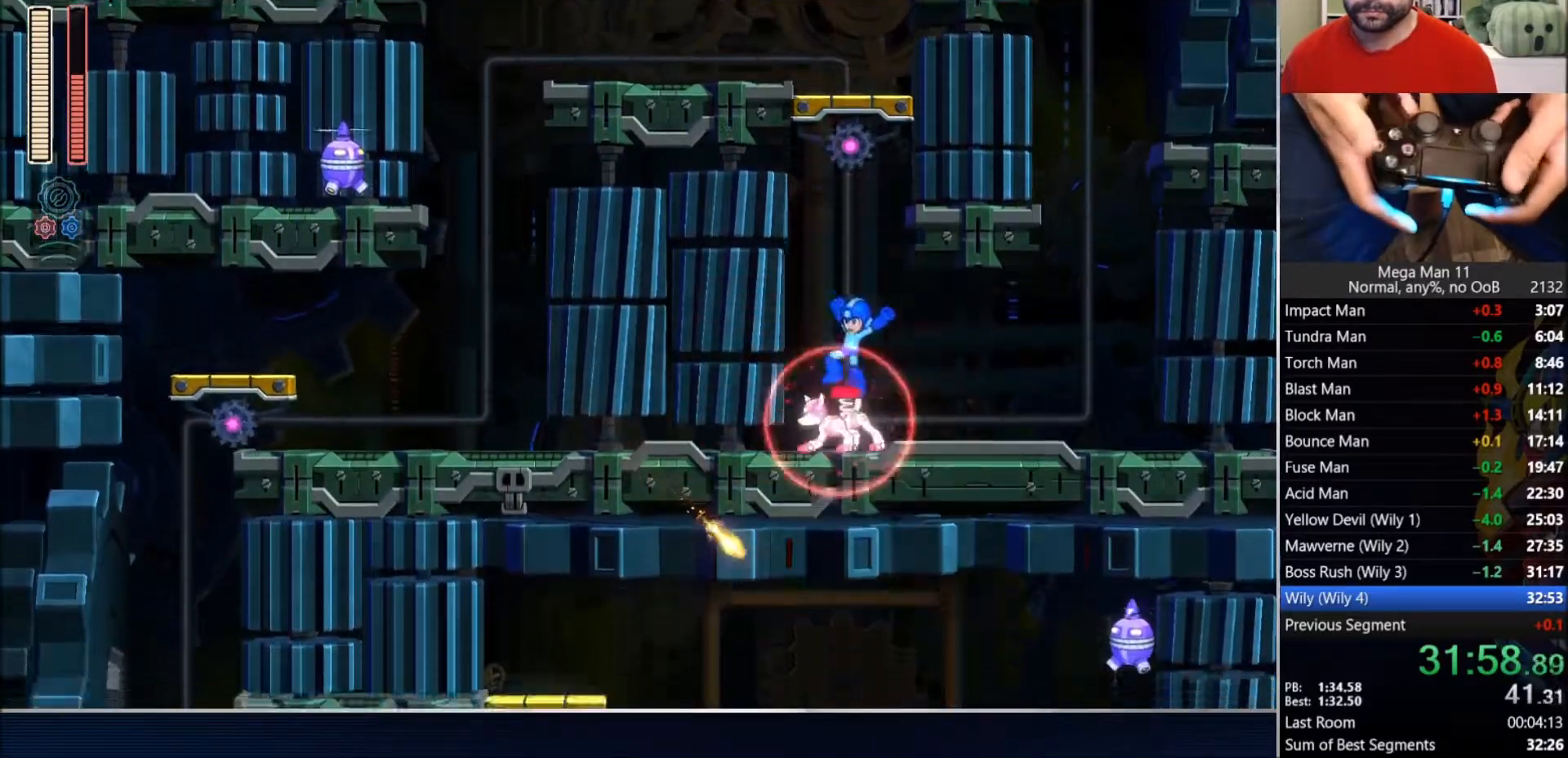
{"buttons": ["DPAD_LEFT"], "left_stick": "center", "right_stick": "center", "events": [[50, "DPAD_LEFT", "down"]]}
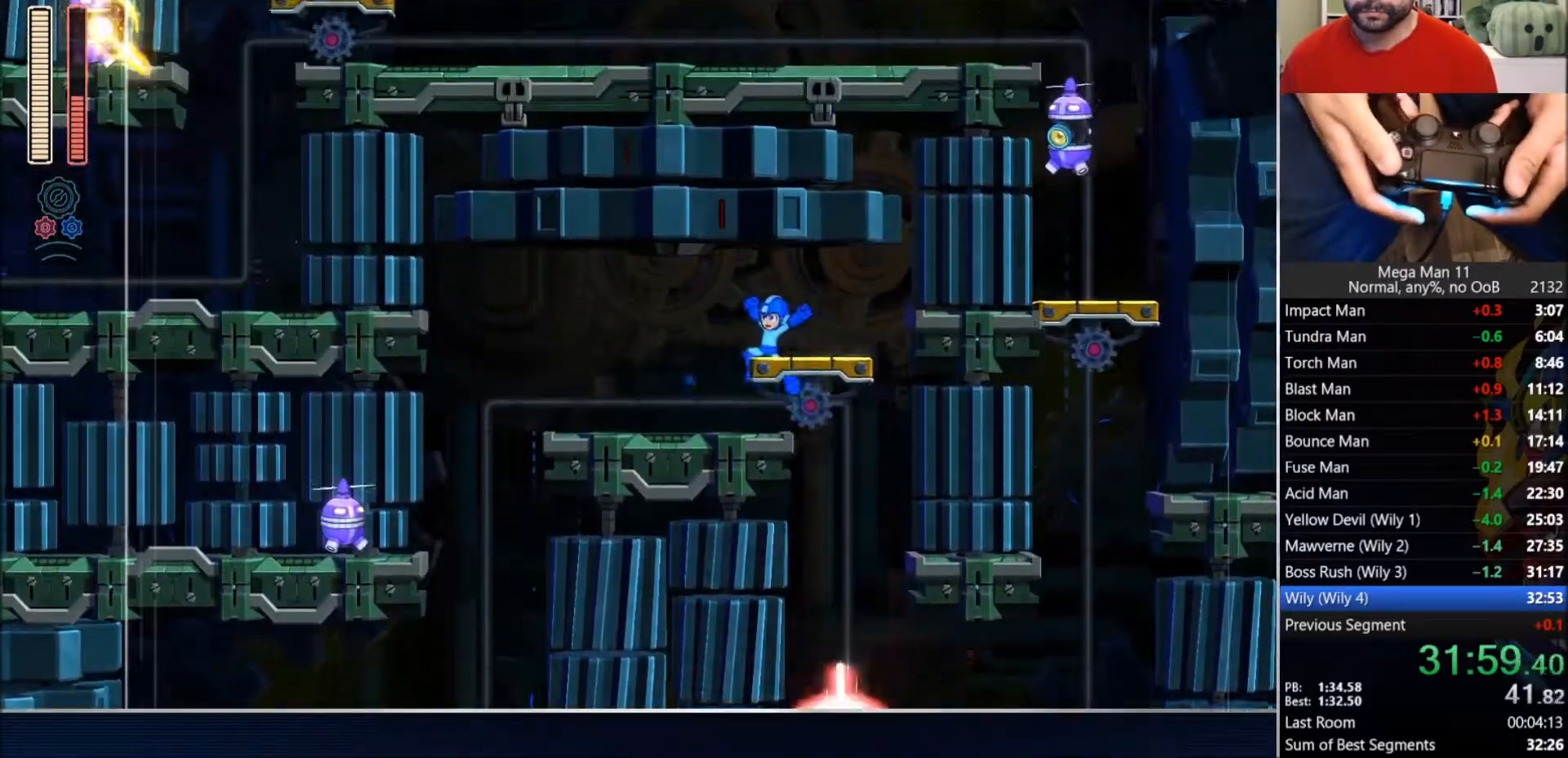
{"buttons": ["CIRCLE", "DPAD_LEFT"], "left_stick": "center", "right_stick": "center", "events": [[150, "CIRCLE", "down"]]}
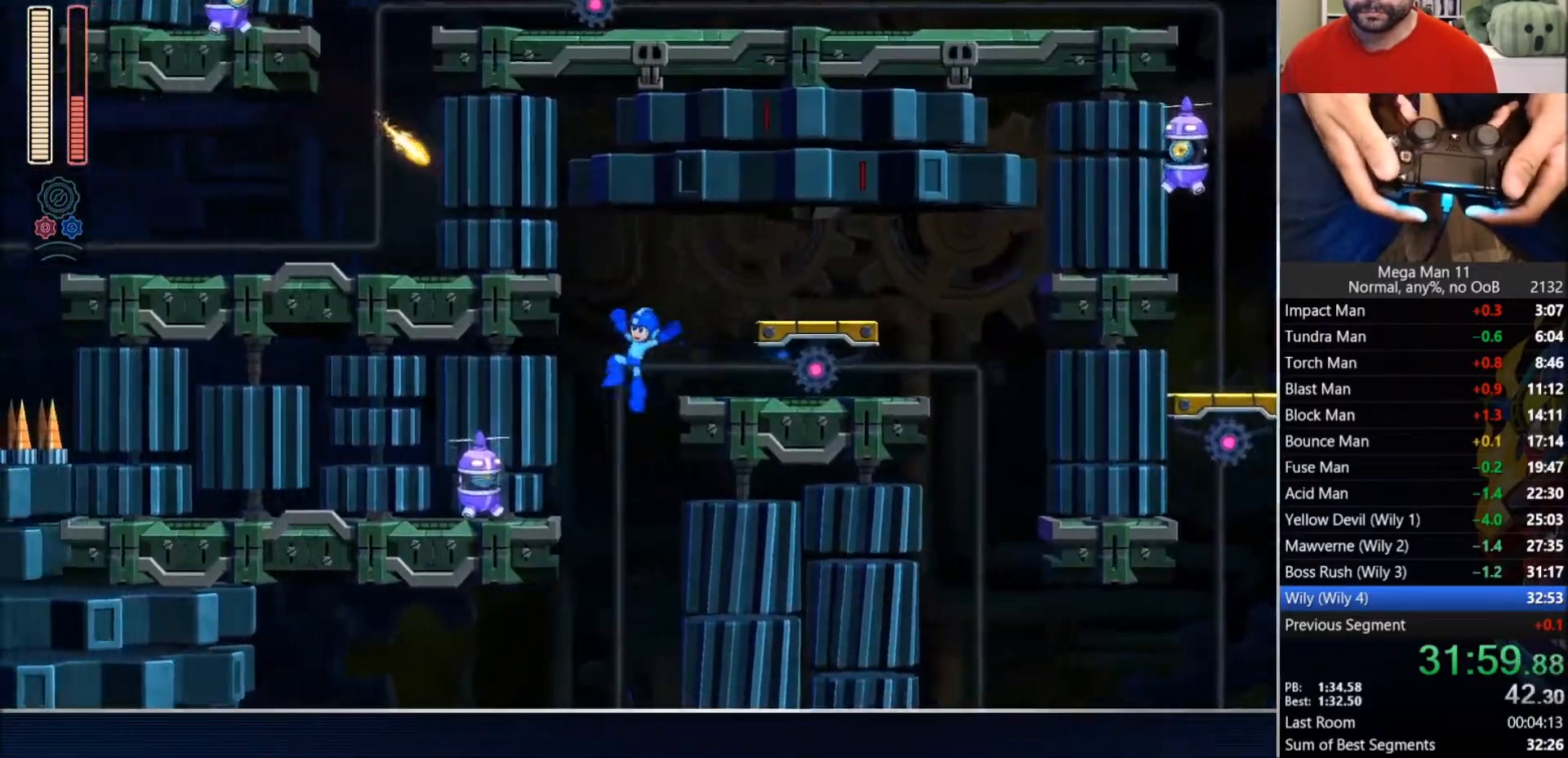
{"buttons": ["CIRCLE", "DPAD_LEFT"], "left_stick": "center", "right_stick": "center", "events": [[33, "CIRCLE", "up"], [50, "DPAD_LEFT", "up"], [200, "TRIANGLE", "down"], [250, "DPAD_LEFT", "down"], [350, "TRIANGLE", "up"], [467, "CIRCLE", "down"]]}
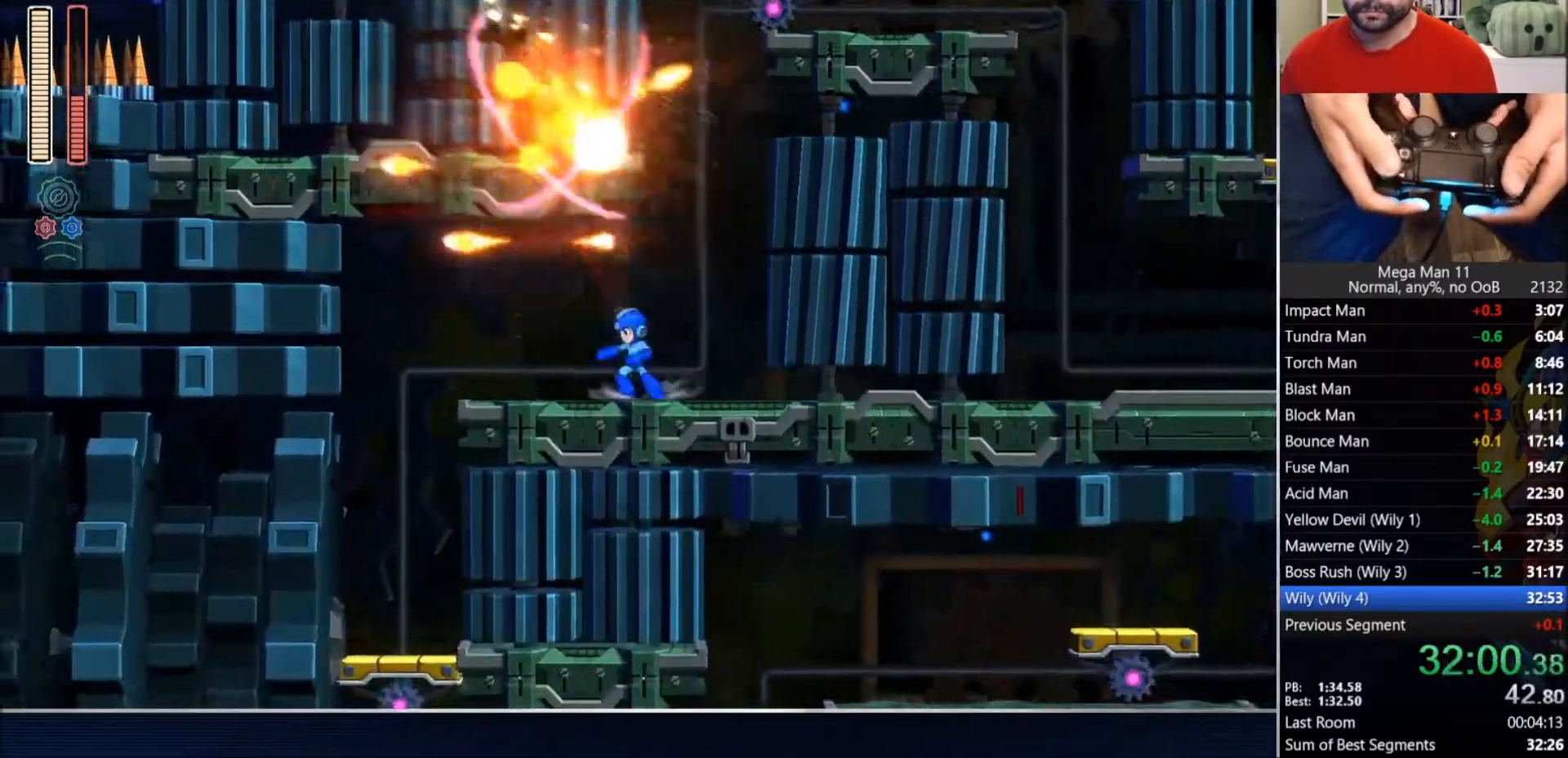
{"buttons": ["DPAD_RIGHT"], "left_stick": "center", "right_stick": "center", "events": [[317, "CIRCLE", "up"], [350, "DPAD_LEFT", "up"], [350, "DPAD_RIGHT", "down"]]}
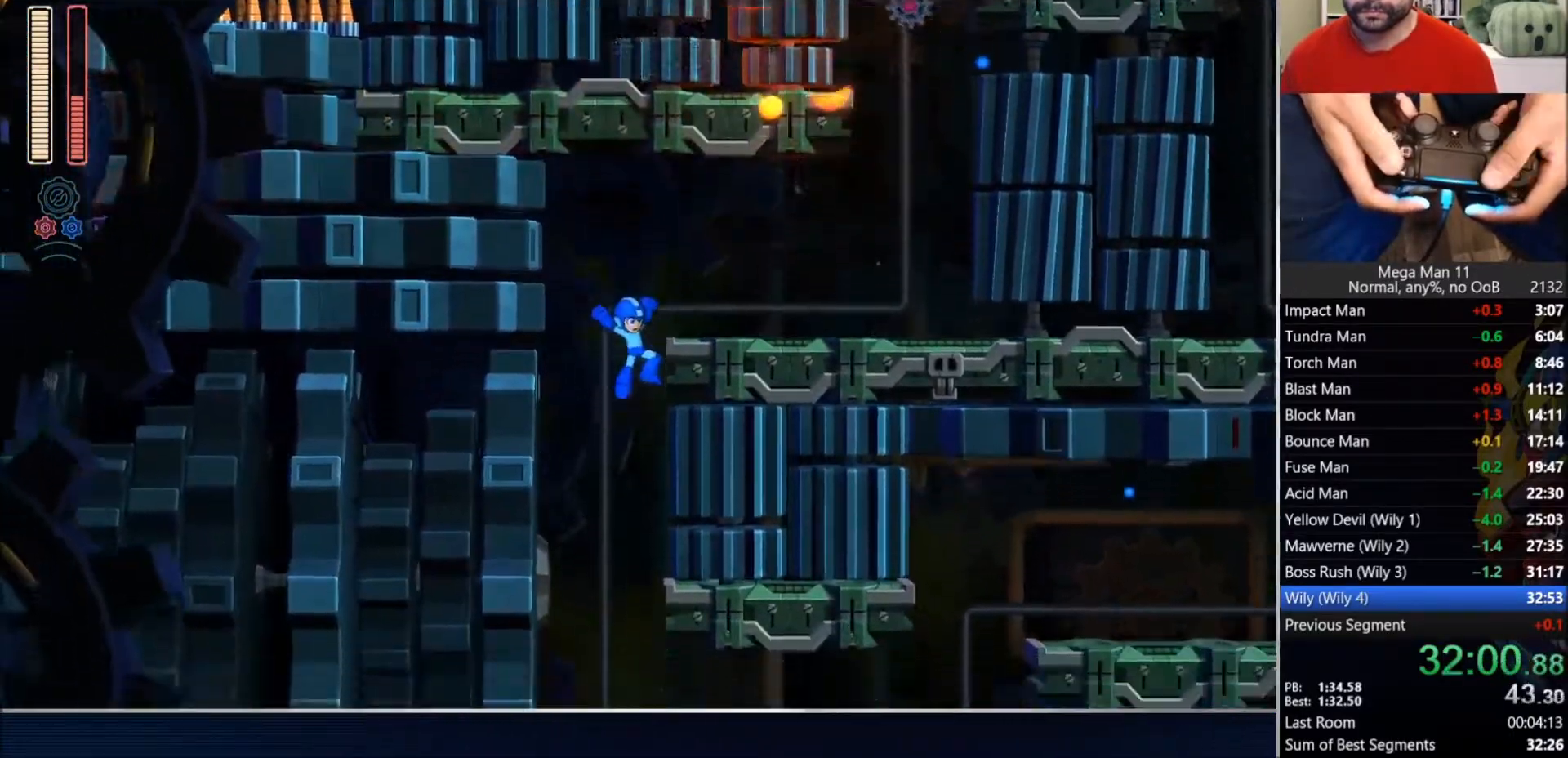
{"buttons": ["CIRCLE", "DPAD_RIGHT"], "left_stick": "center", "right_stick": "center", "events": [[350, "CIRCLE", "down"]]}
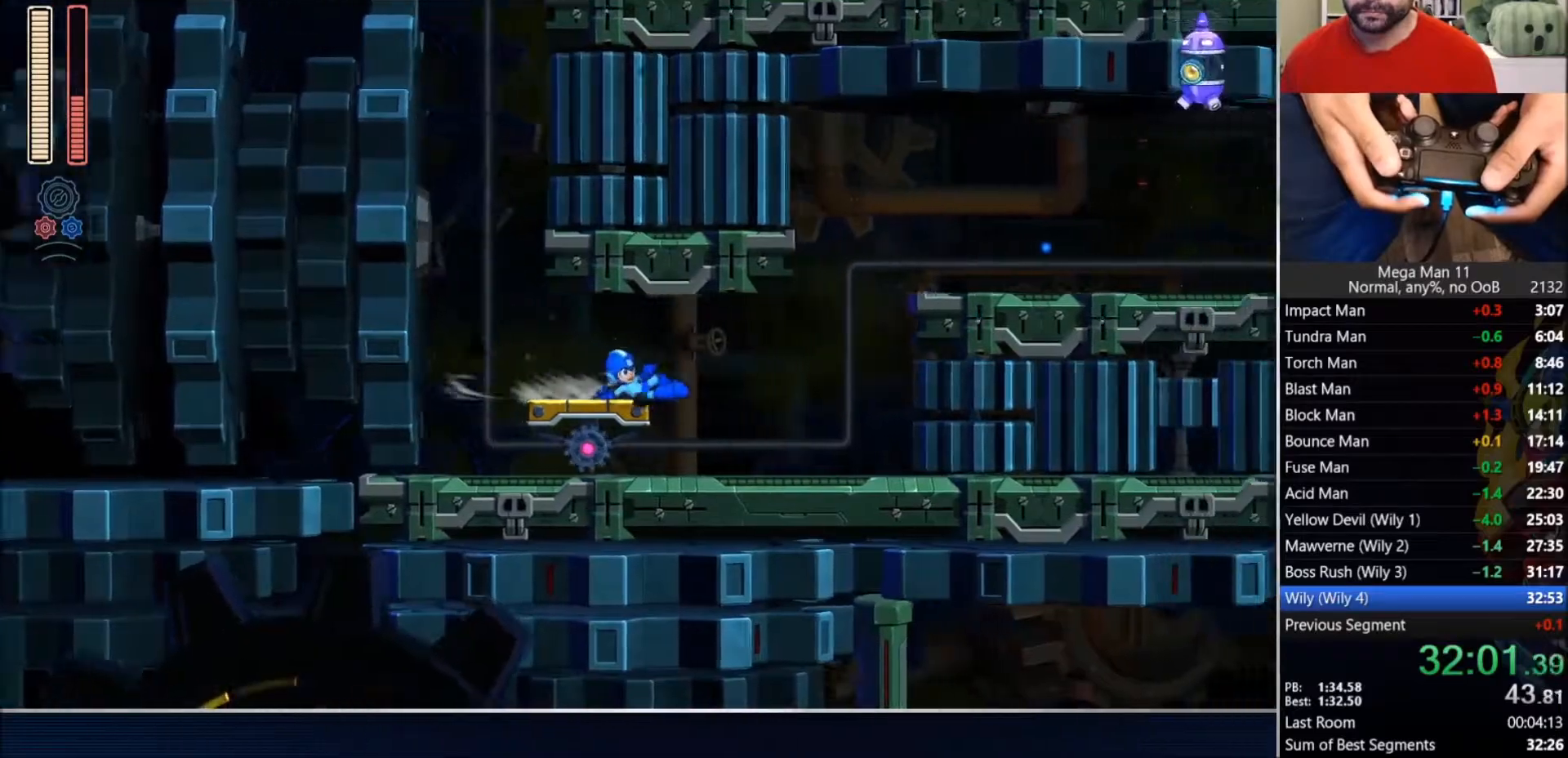
{"buttons": ["CROSS", "CIRCLE", "DPAD_RIGHT"], "left_stick": "center", "right_stick": "center", "events": [[100, "CIRCLE", "up"], [267, "CIRCLE", "down"], [383, "CROSS", "down"]]}
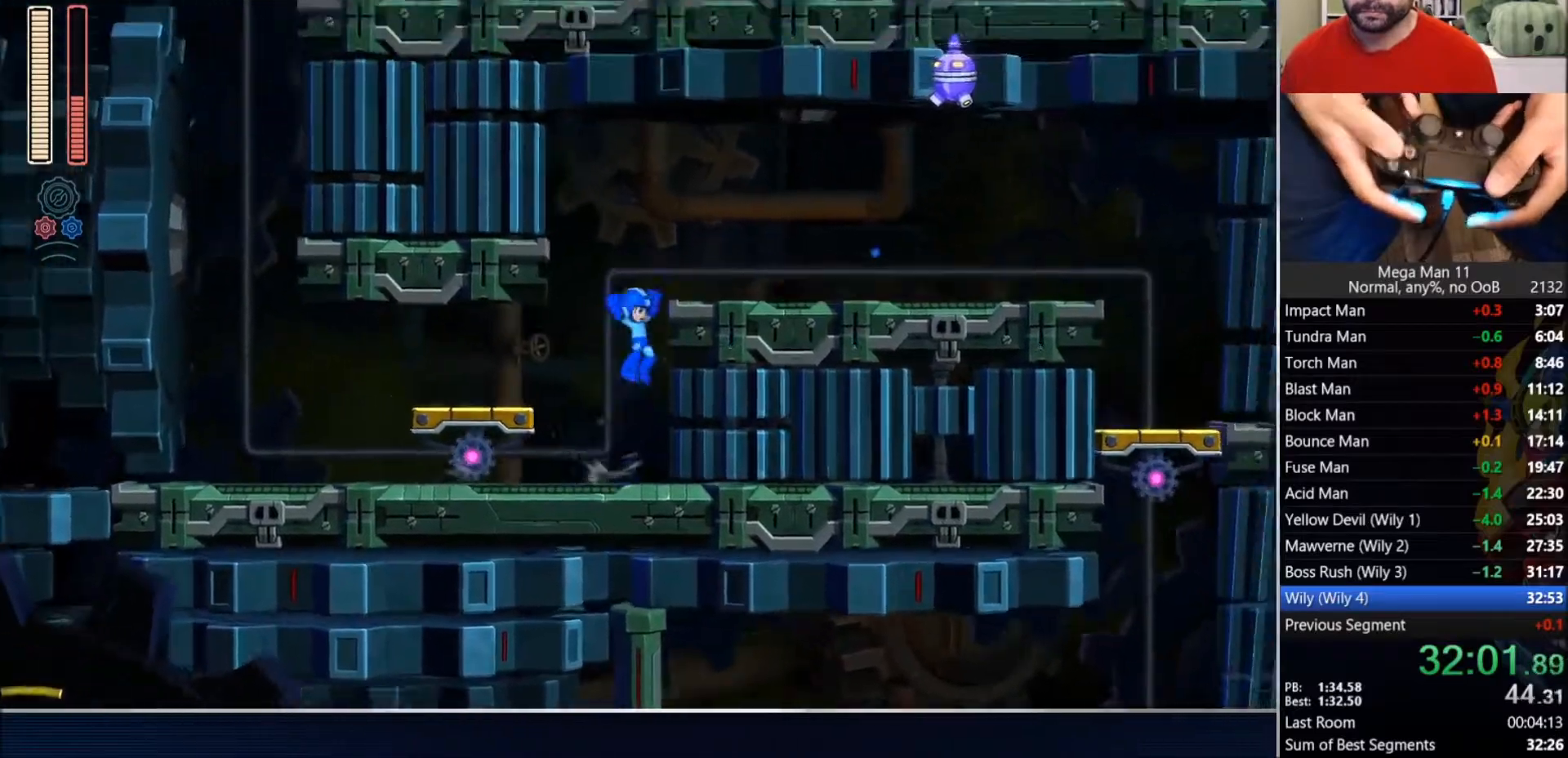
{"buttons": ["CIRCLE", "DPAD_RIGHT"], "left_stick": "center", "right_stick": "center", "events": [[183, "CROSS", "up"], [217, "CIRCLE", "up"], [300, "CIRCLE", "down"]]}
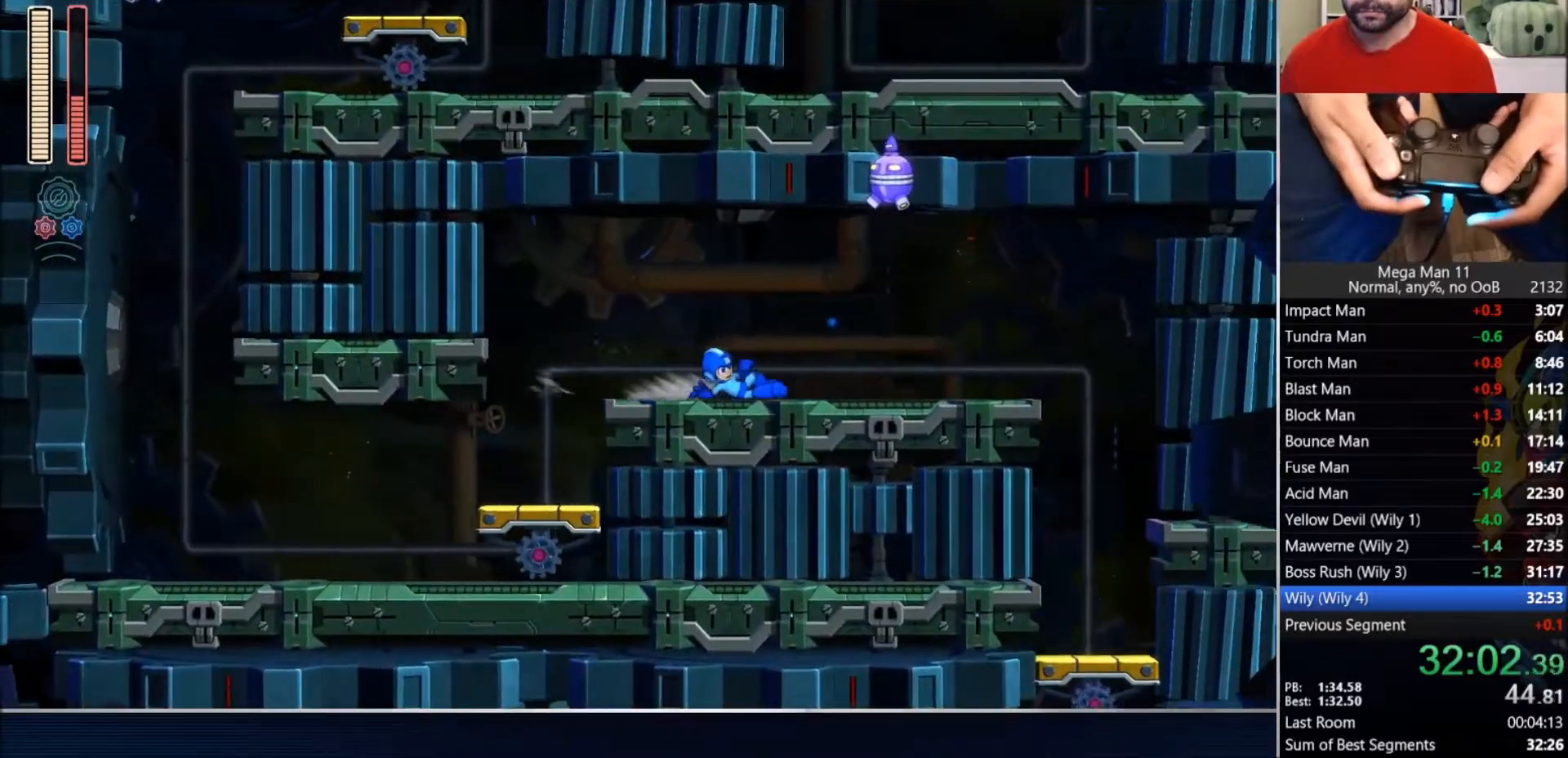
{"buttons": ["DPAD_RIGHT"], "left_stick": "center", "right_stick": "center", "events": [[100, "CIRCLE", "up"], [200, "CIRCLE", "down"], [467, "CIRCLE", "up"]]}
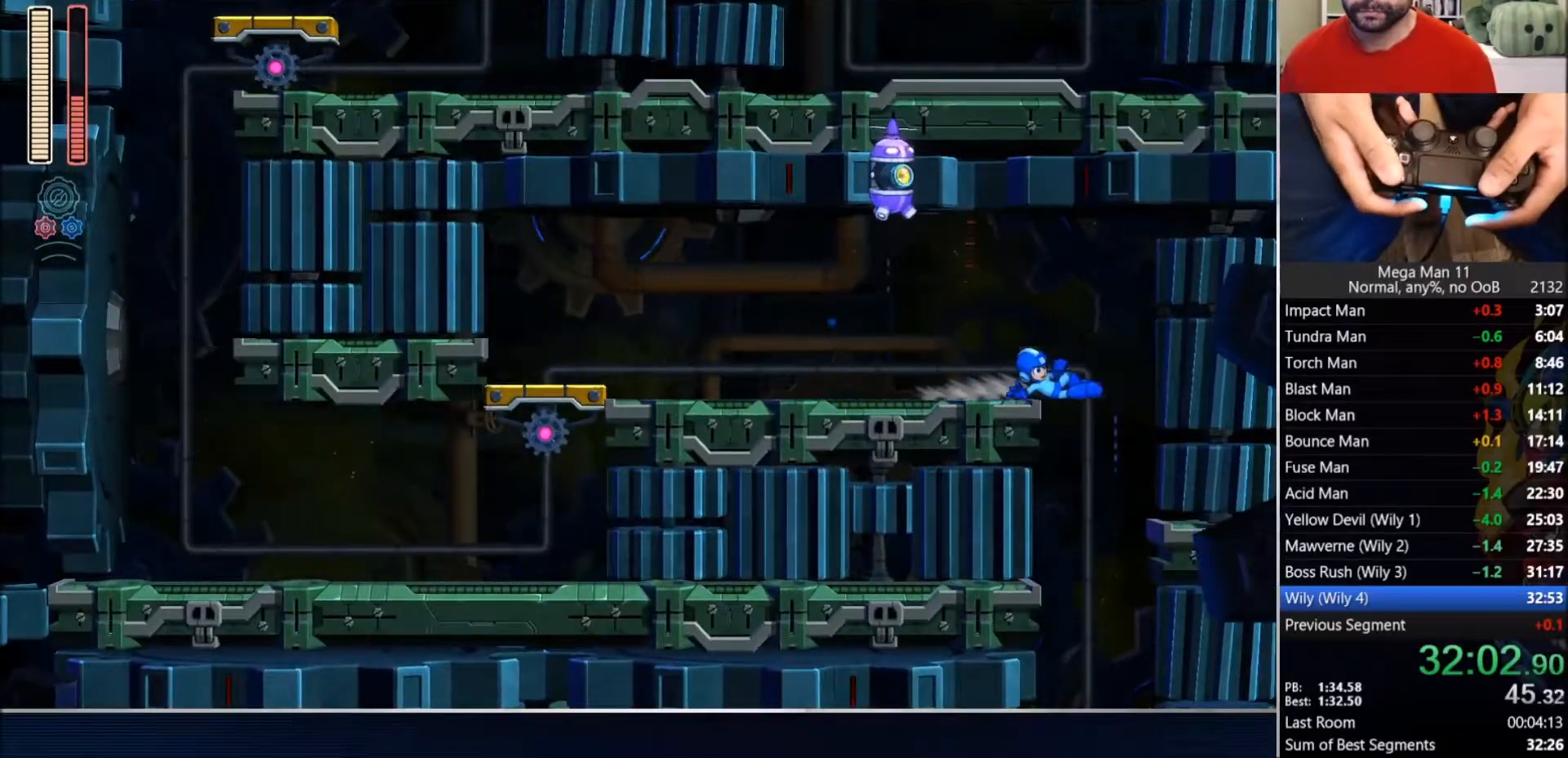
{"buttons": ["DPAD_LEFT"], "left_stick": "center", "right_stick": "center", "events": [[50, "DPAD_RIGHT", "up"], [50, "DPAD_UP", "down"], [50, "right_stick", "down-right"], [67, "DPAD_UP", "up"], [83, "DPAD_LEFT", "down"], [133, "right_stick", "center"]]}
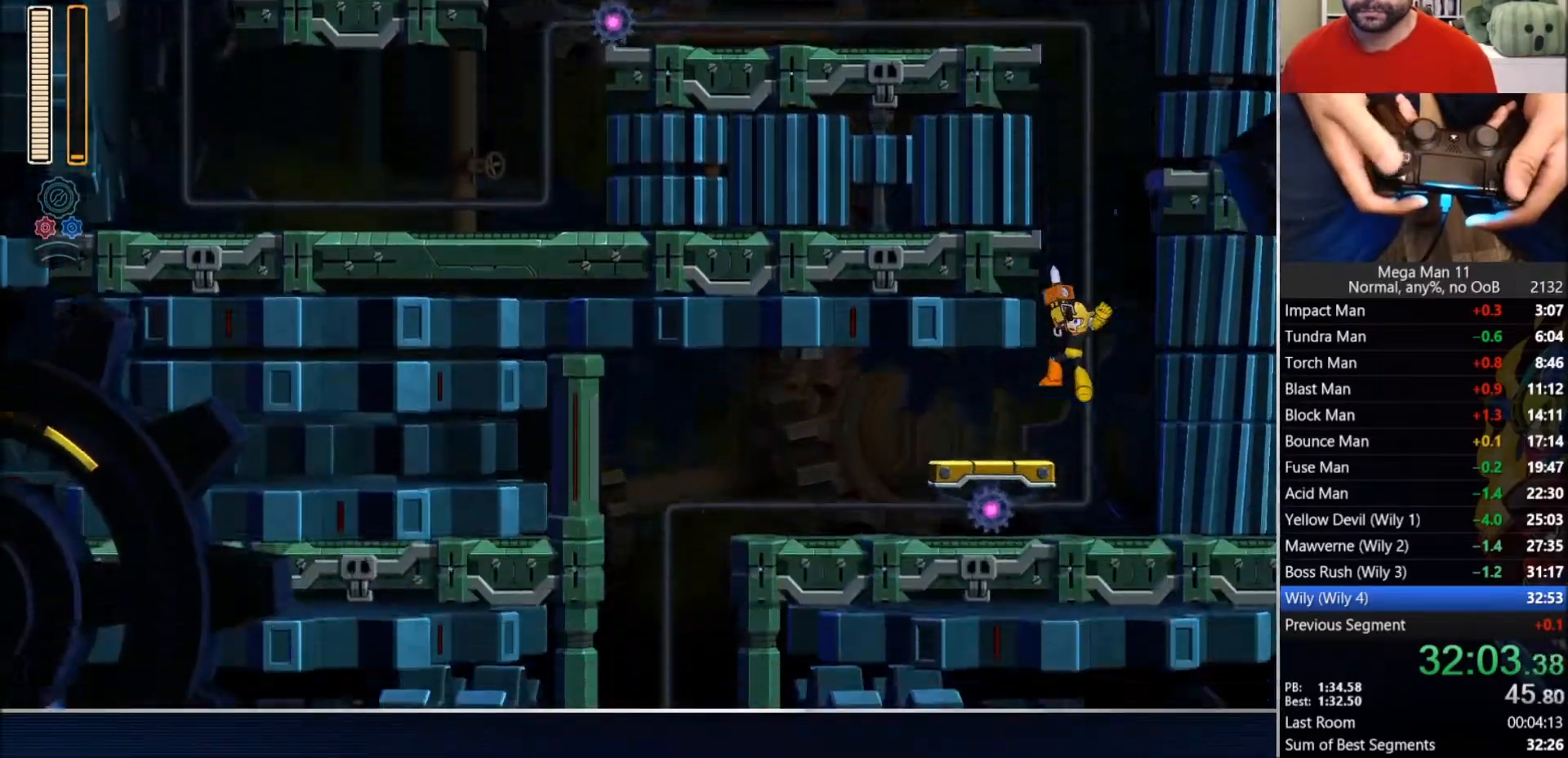
{"buttons": ["DPAD_LEFT"], "left_stick": "center", "right_stick": "center", "events": [[67, "CIRCLE", "down"], [333, "CIRCLE", "up"]]}
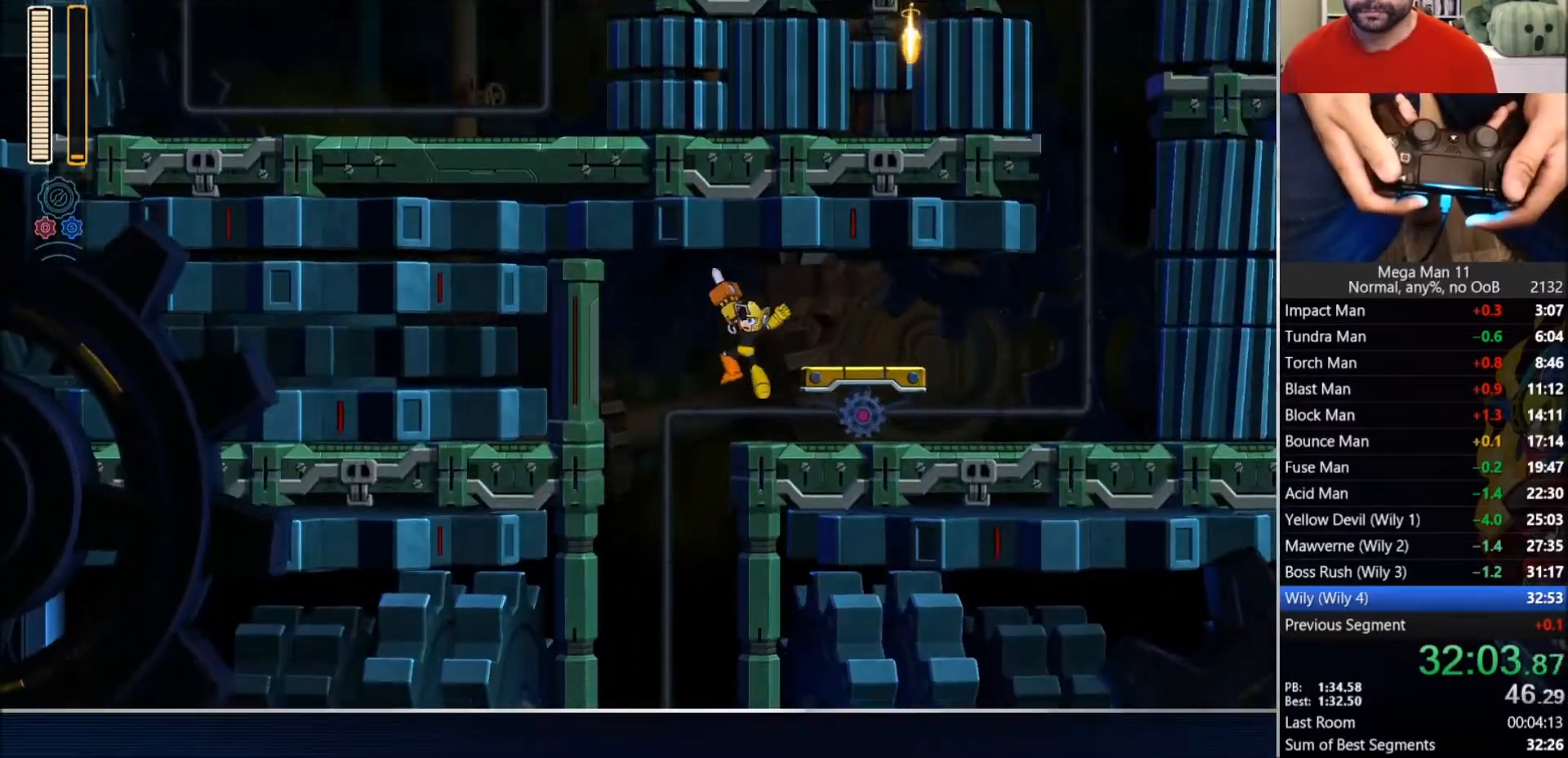
{"buttons": ["DPAD_RIGHT"], "left_stick": "center", "right_stick": "center", "events": [[50, "CIRCLE", "down"], [167, "CIRCLE", "up"], [200, "DPAD_LEFT", "up"], [233, "DPAD_RIGHT", "down"]]}
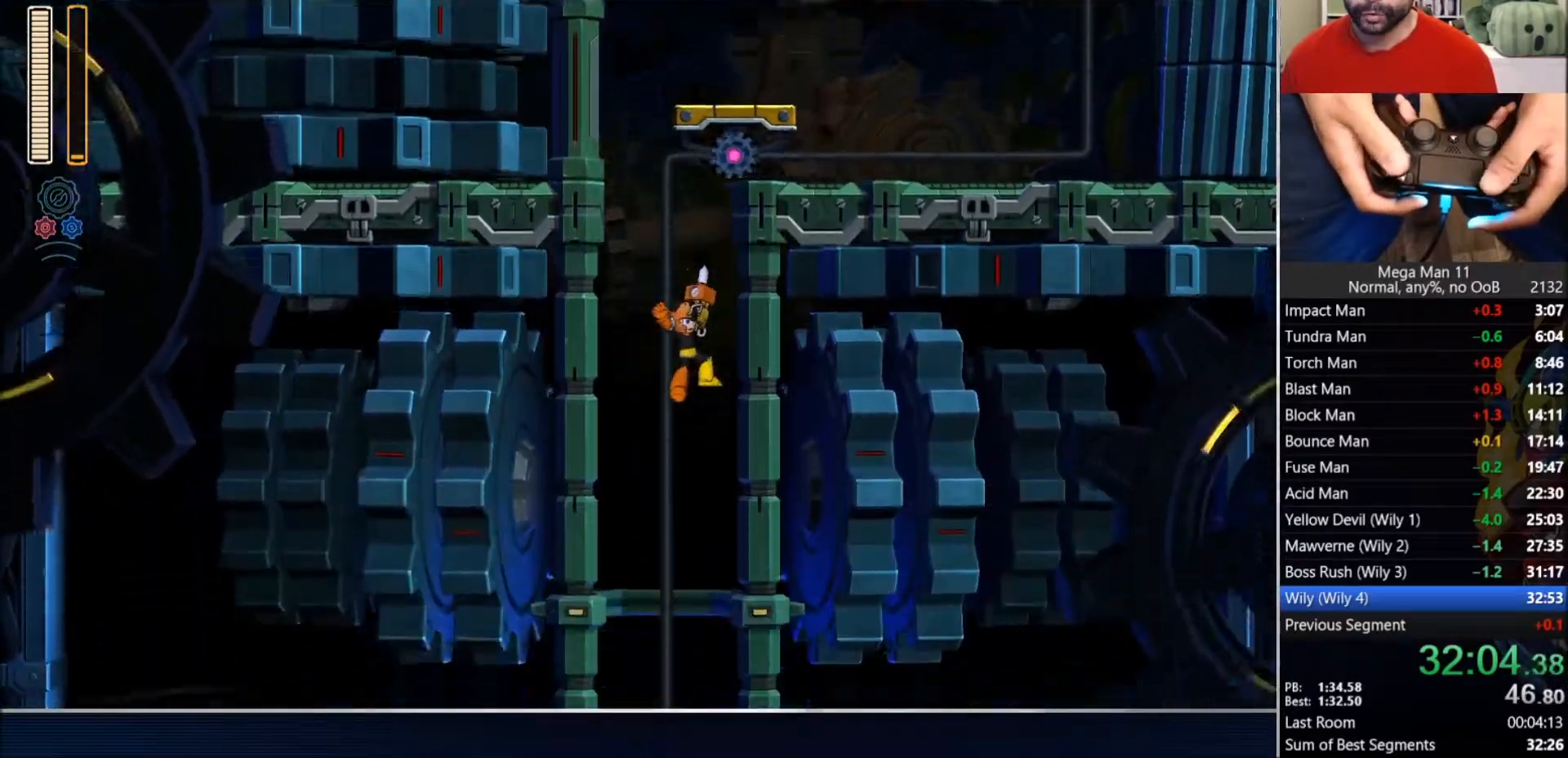
{"buttons": ["DPAD_RIGHT"], "left_stick": "center", "right_stick": "center", "events": []}
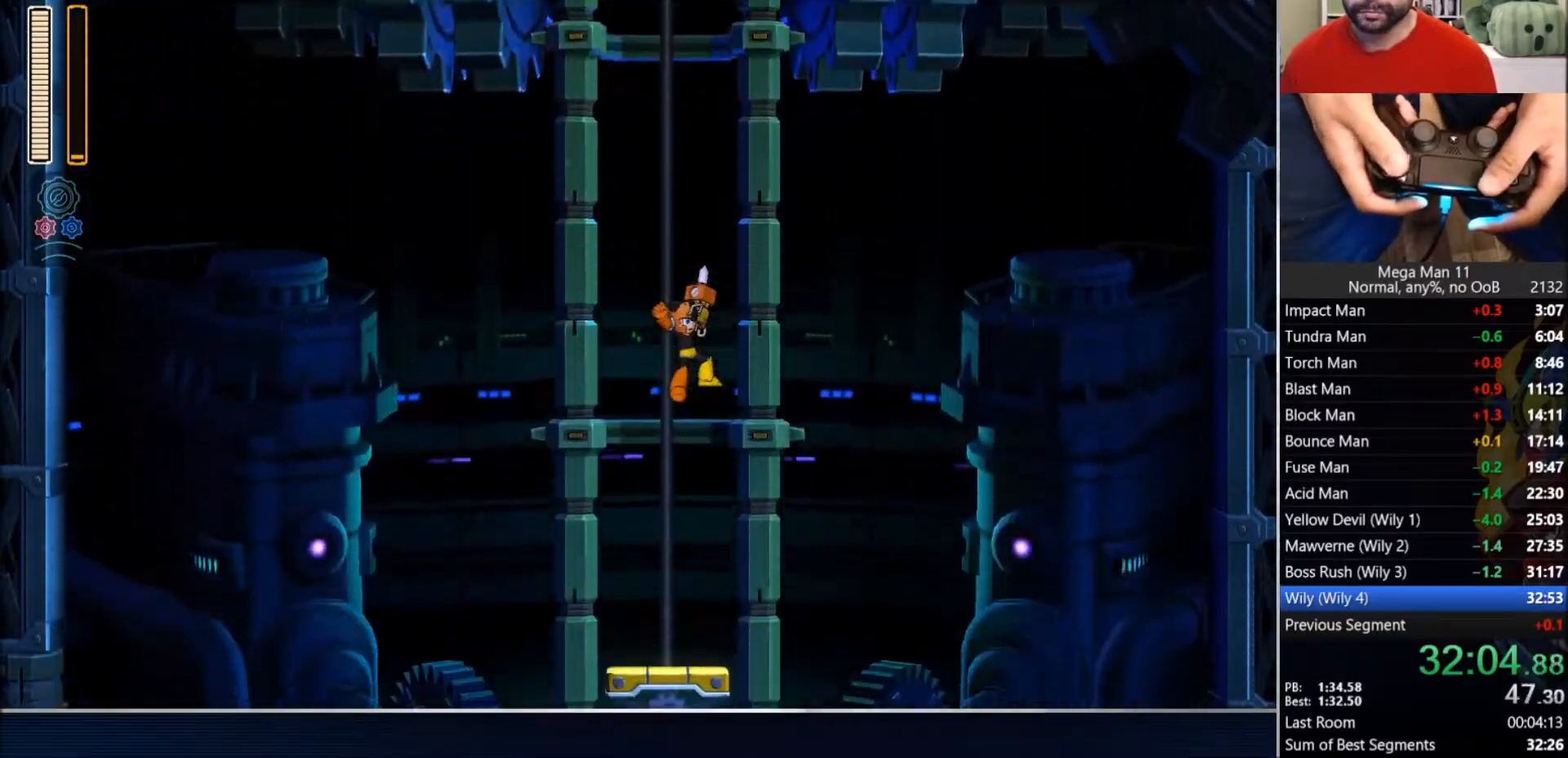
{"buttons": ["DPAD_RIGHT"], "left_stick": "center", "right_stick": "center", "events": []}